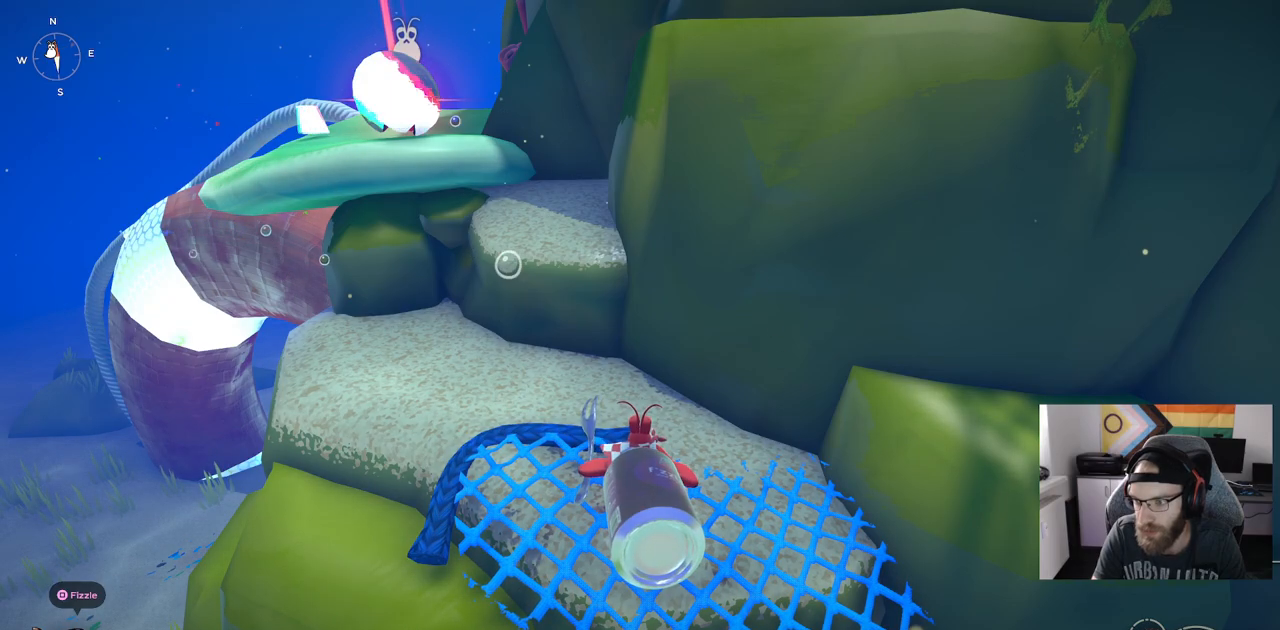
Gameplay with a controller (PlayStation layout); each line is a JSON object with the inputs held at the frame after it. "events" lists button and stick changes between this image and that frame as [ms after this image, input, new state], when the widget could be followed in between. Not read: L3.
{"buttons": [], "left_stick": "up-left", "right_stick": "center", "events": [[117, "left_stick", "up-left"]]}
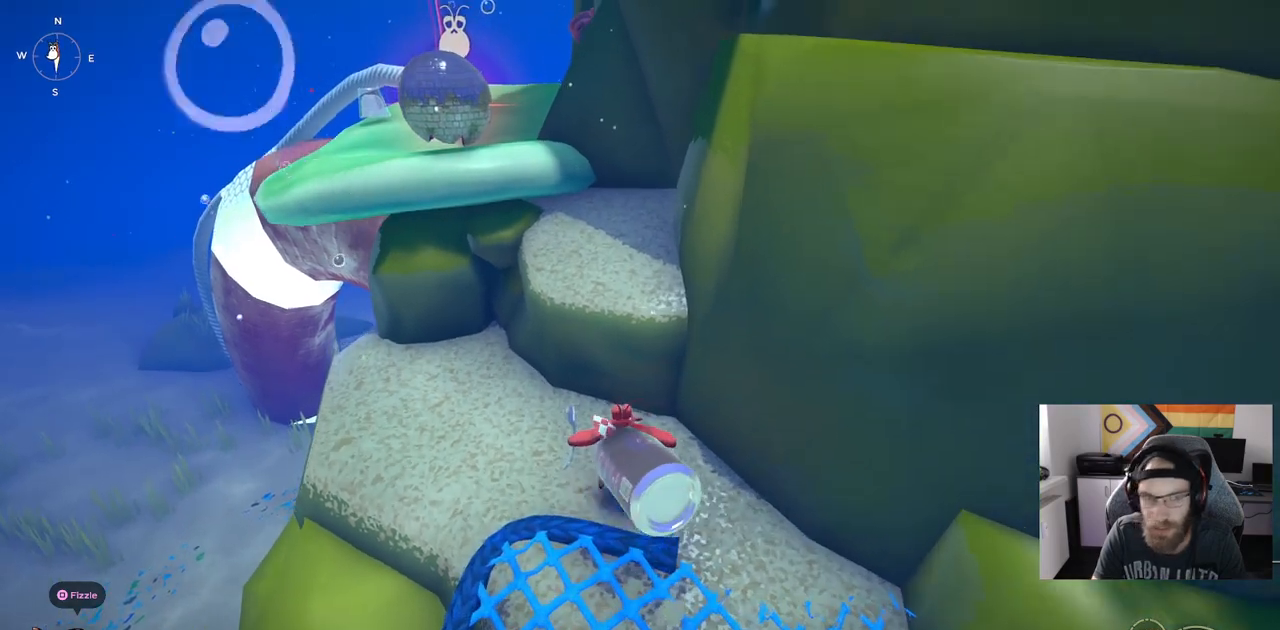
{"buttons": [], "left_stick": "up", "right_stick": "center", "events": [[100, "right_stick", "down-right"], [150, "right_stick", "center"], [217, "left_stick", "up"], [250, "CROSS", "down"], [500, "CROSS", "up"]]}
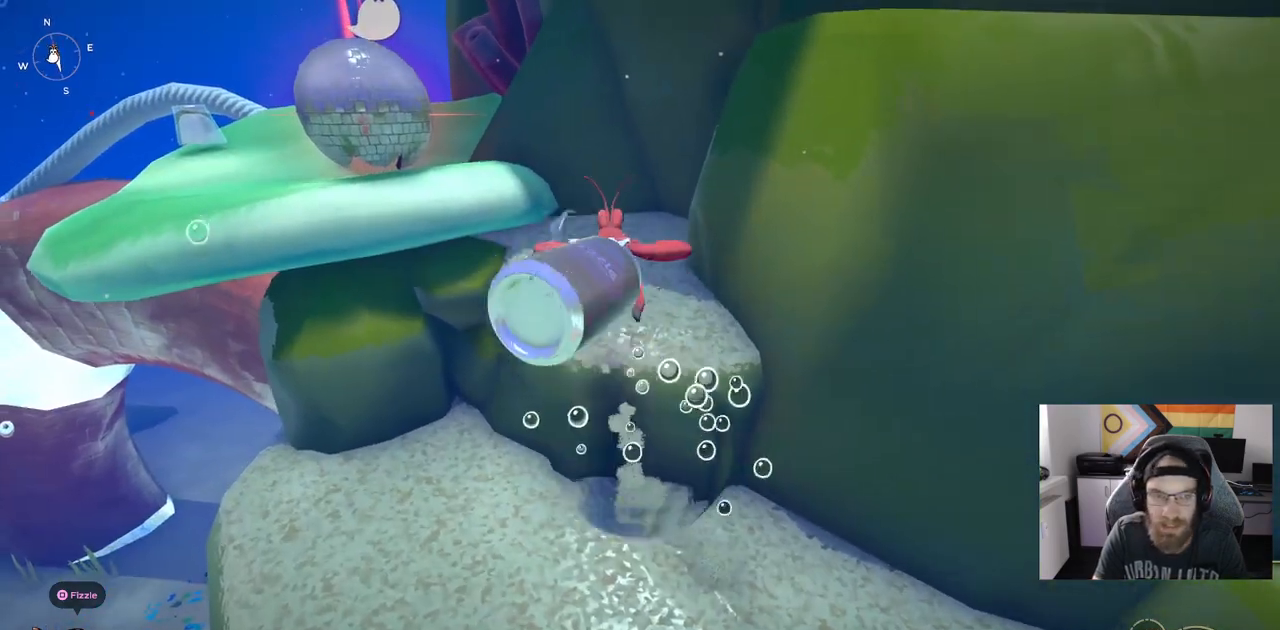
{"buttons": ["CROSS"], "left_stick": "up", "right_stick": "center", "events": [[400, "CROSS", "down"]]}
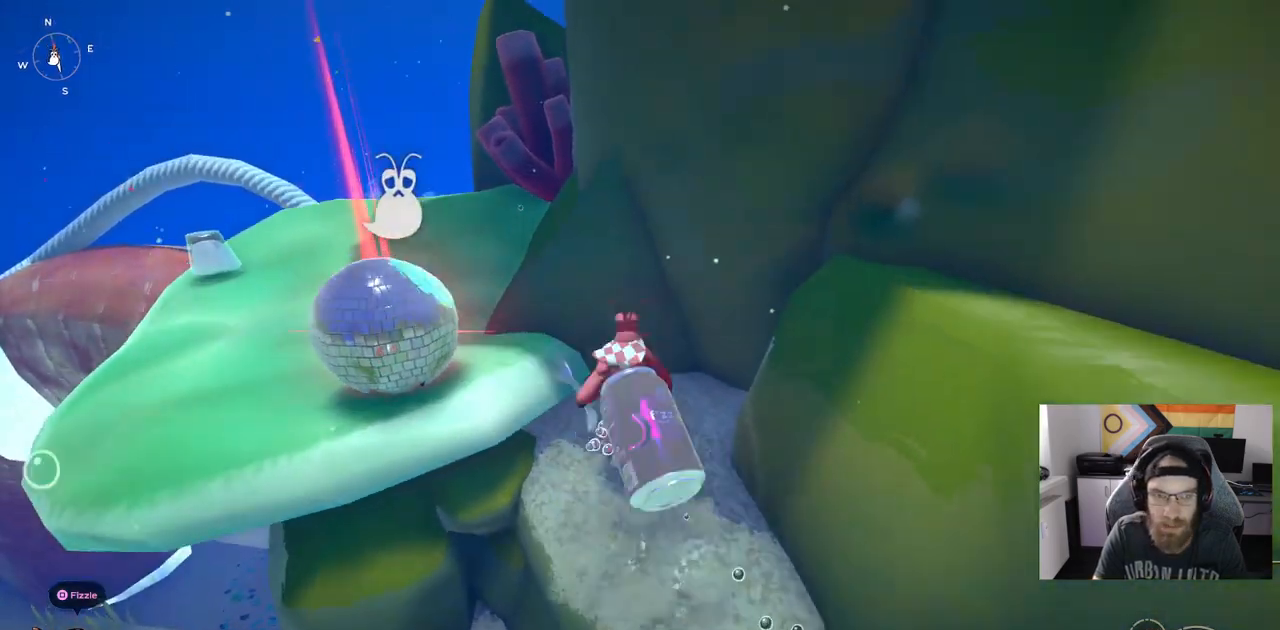
{"buttons": [], "left_stick": "center", "right_stick": "center", "events": [[33, "left_stick", "up-left"], [67, "CROSS", "up"], [433, "left_stick", "center"]]}
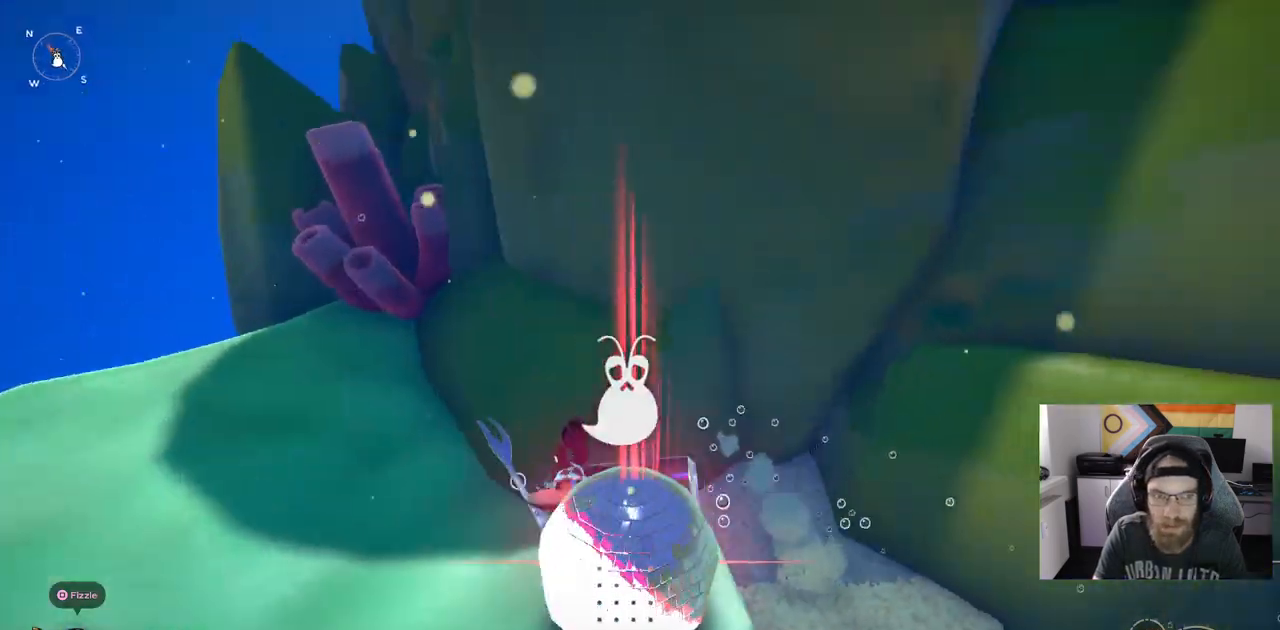
{"buttons": [], "left_stick": "center", "right_stick": "center", "events": [[117, "TRIANGLE", "down"], [233, "TRIANGLE", "up"]]}
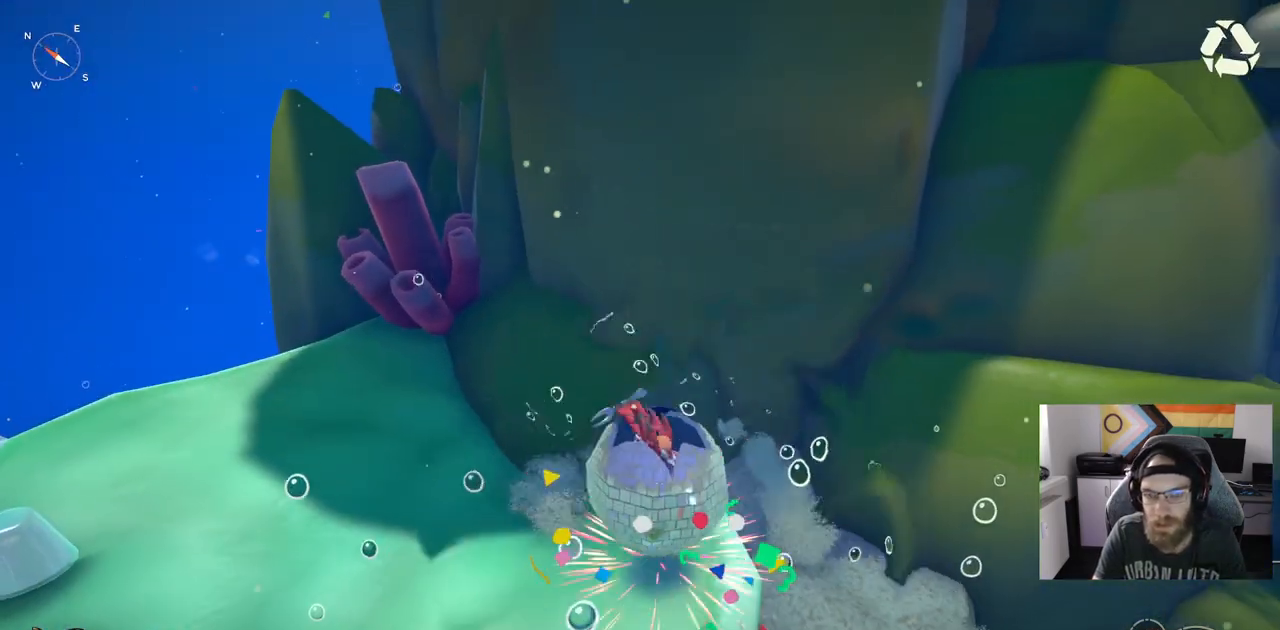
{"buttons": [], "left_stick": "center", "right_stick": "center", "events": [[17, "right_stick", "right"], [283, "right_stick", "center"]]}
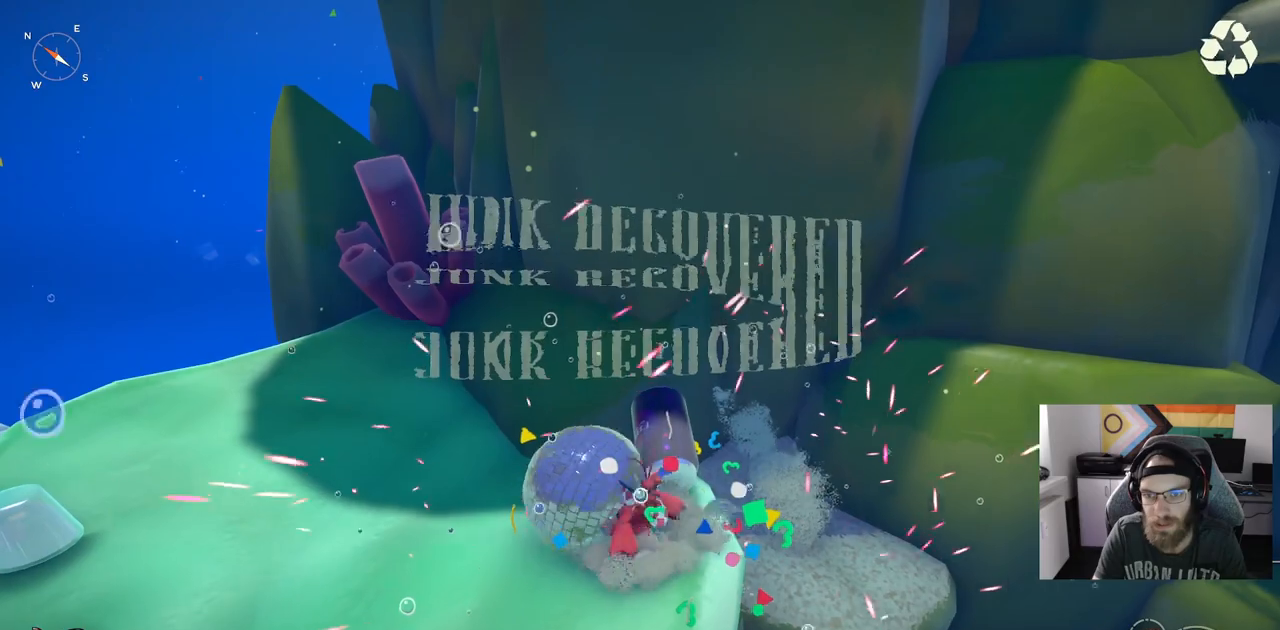
{"buttons": [], "left_stick": "center", "right_stick": "center", "events": []}
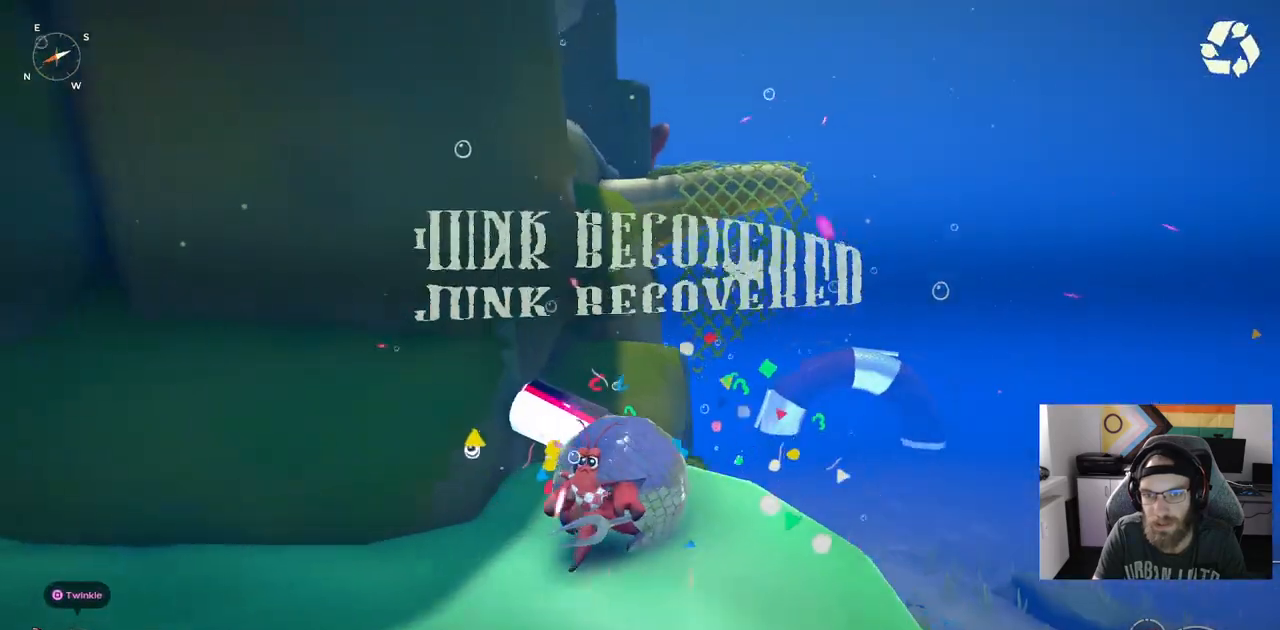
{"buttons": [], "left_stick": "up", "right_stick": "center", "events": [[200, "left_stick", "up-right"], [433, "left_stick", "up"]]}
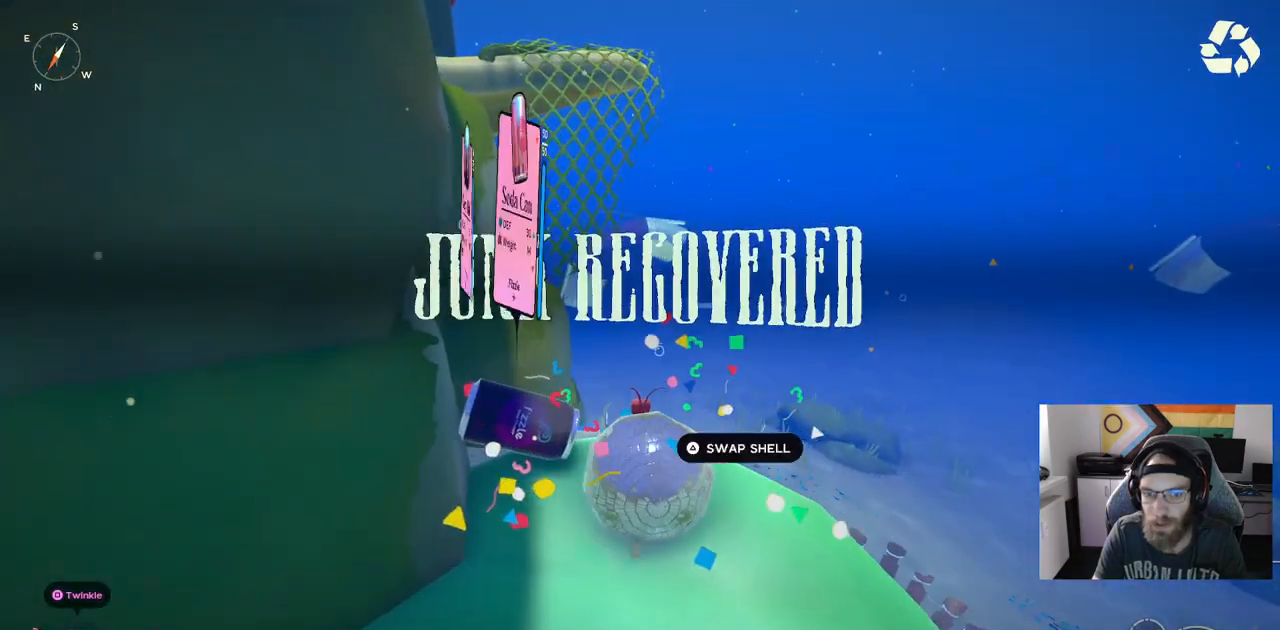
{"buttons": [], "left_stick": "up-left", "right_stick": "center", "events": [[100, "left_stick", "up-left"], [233, "CROSS", "down"], [433, "CROSS", "up"]]}
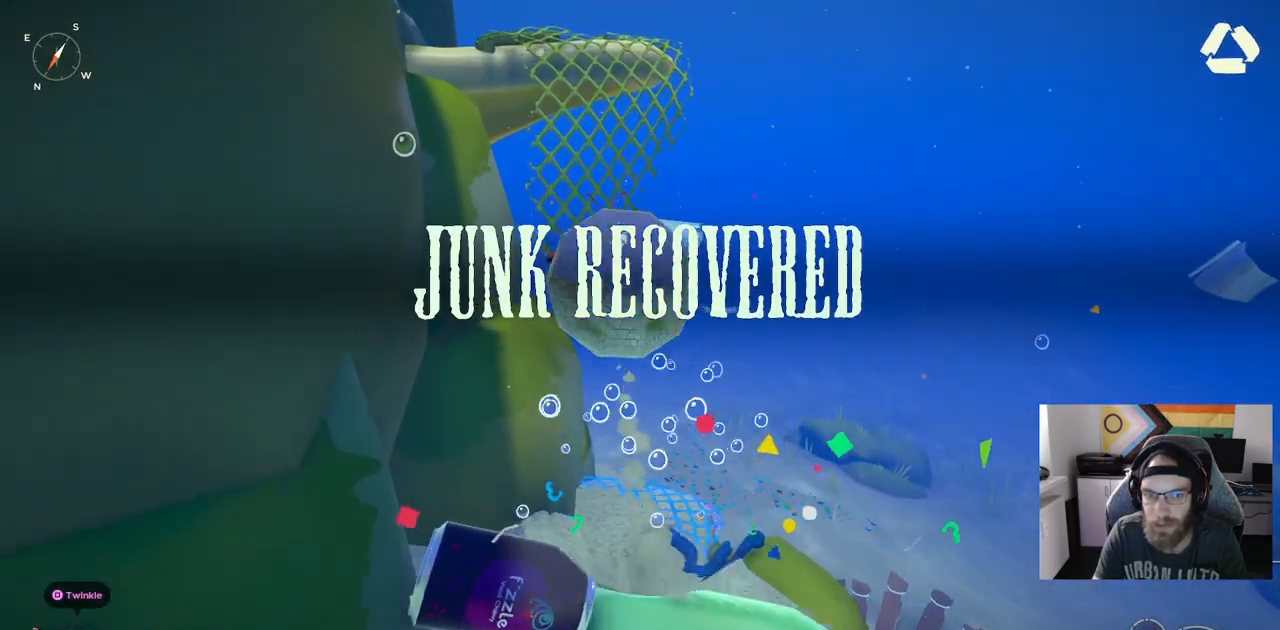
{"buttons": ["CROSS"], "left_stick": "up-left", "right_stick": "center", "events": [[67, "CROSS", "down"]]}
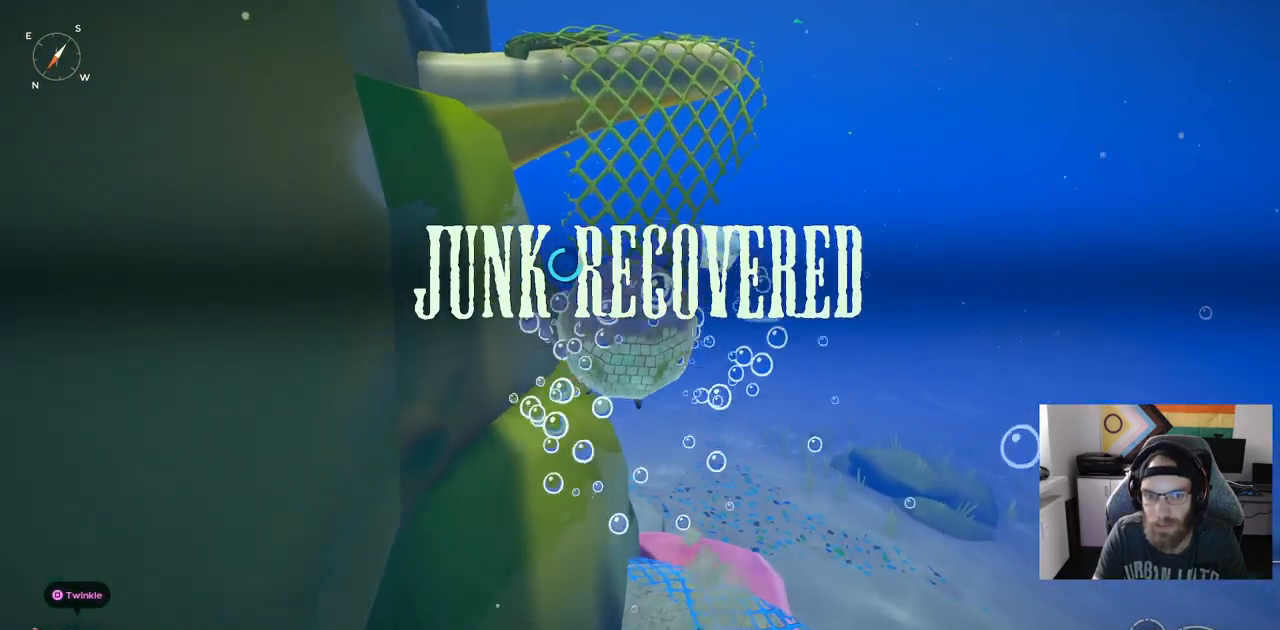
{"buttons": ["CROSS"], "left_stick": "up", "right_stick": "center", "events": [[67, "left_stick", "up"]]}
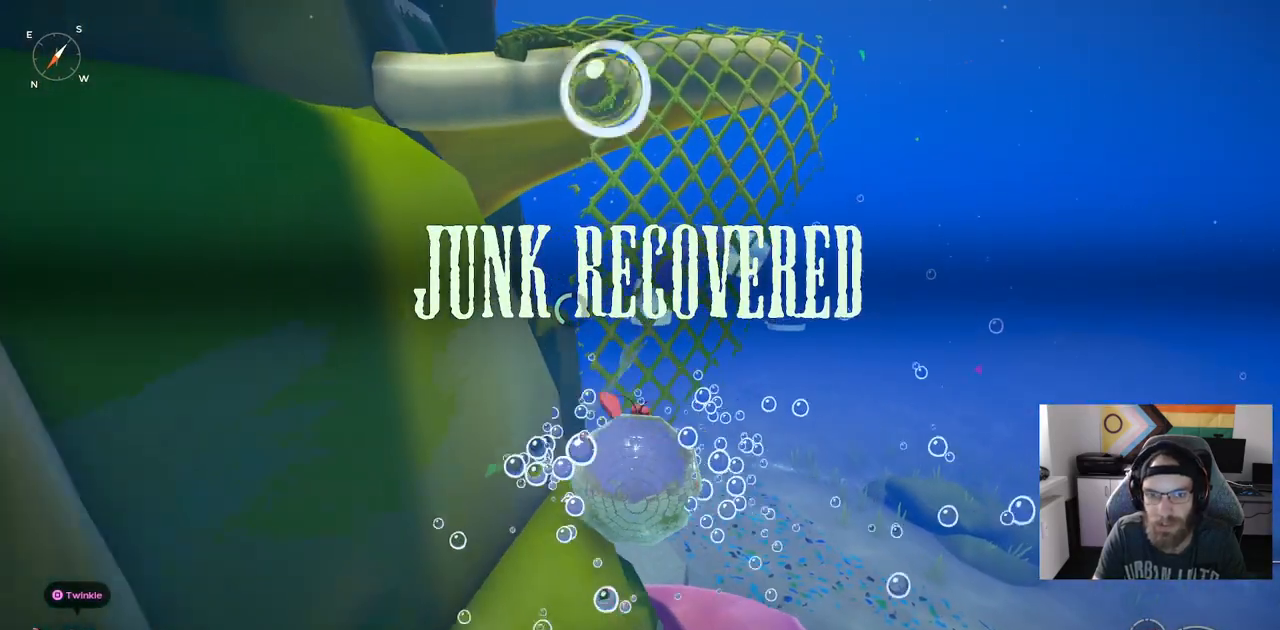
{"buttons": ["CROSS"], "left_stick": "up", "right_stick": "center", "events": []}
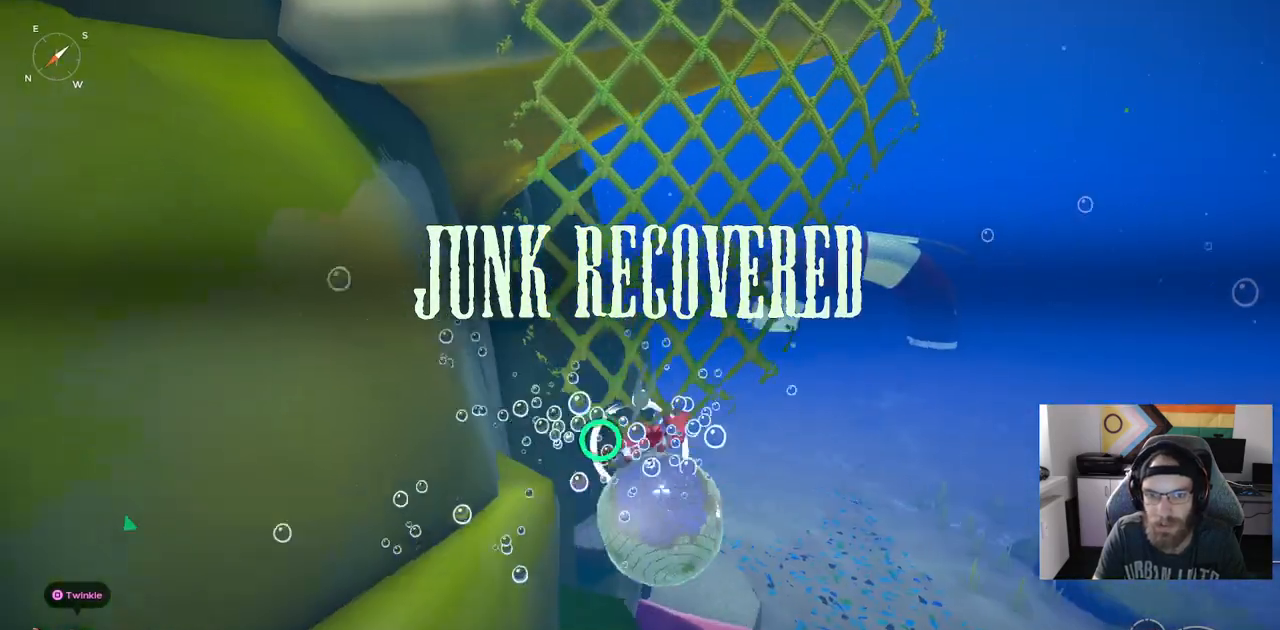
{"buttons": [], "left_stick": "up", "right_stick": "center", "events": [[133, "CROSS", "up"]]}
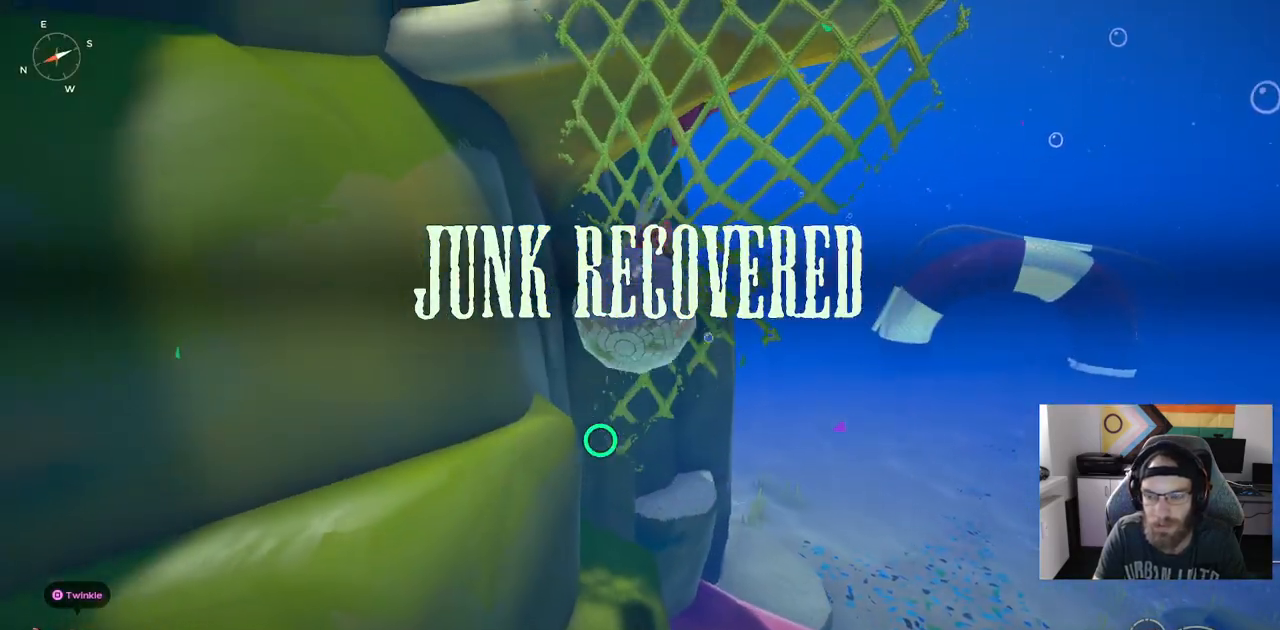
{"buttons": [], "left_stick": "up", "right_stick": "center", "events": []}
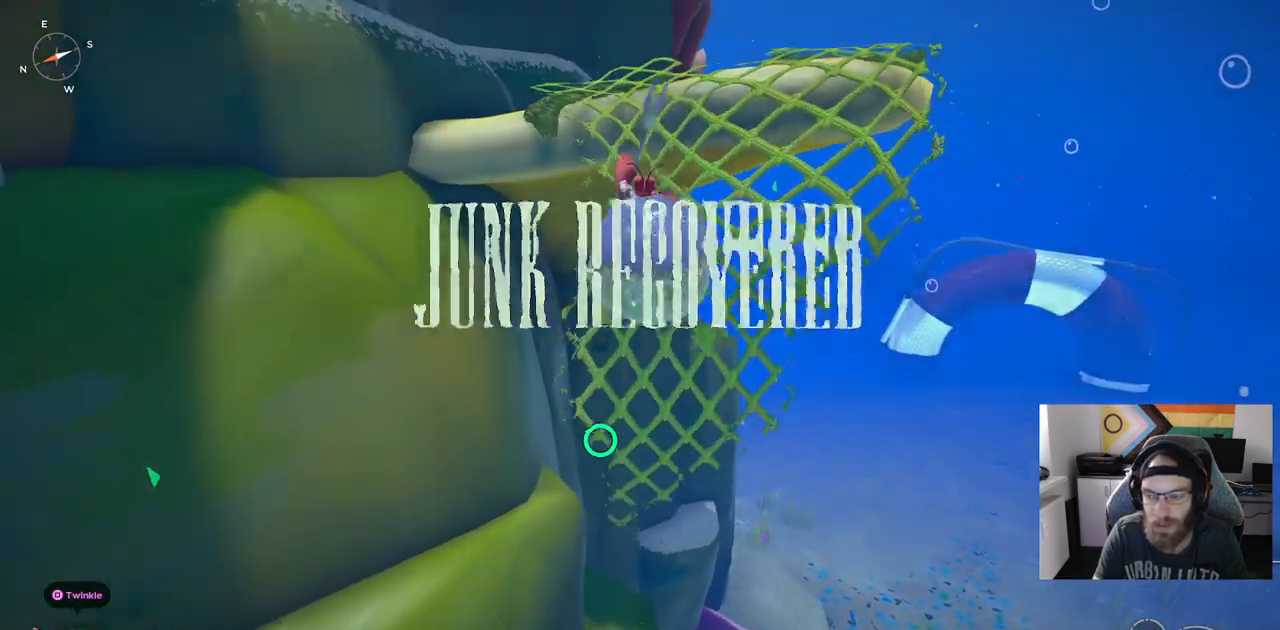
{"buttons": [], "left_stick": "up", "right_stick": "center", "events": []}
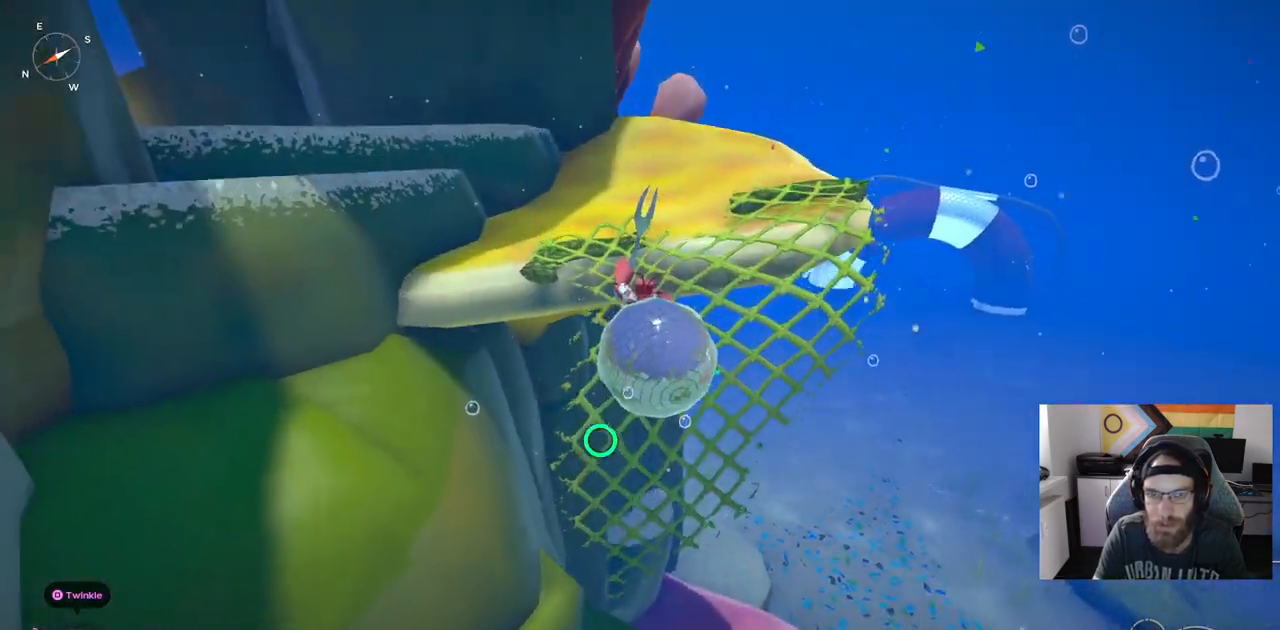
{"buttons": [], "left_stick": "up", "right_stick": "center", "events": [[283, "CROSS", "down"], [433, "CROSS", "up"]]}
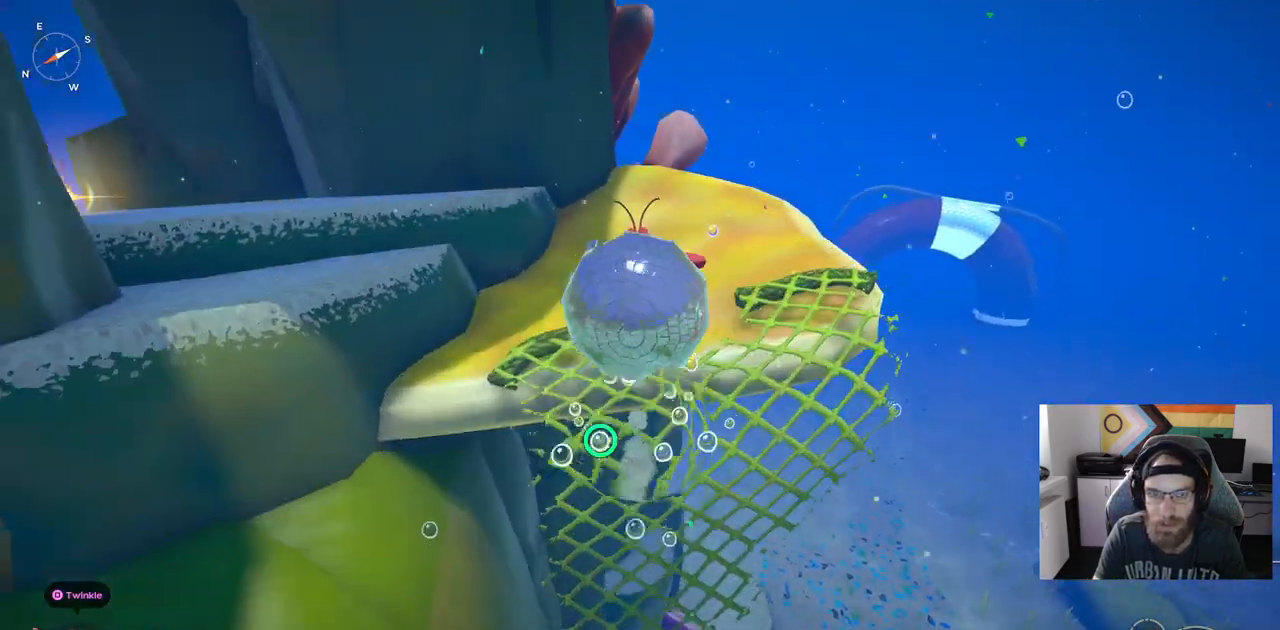
{"buttons": [], "left_stick": "up-right", "right_stick": "center", "events": [[117, "right_stick", "left"], [300, "right_stick", "center"], [400, "left_stick", "up-right"]]}